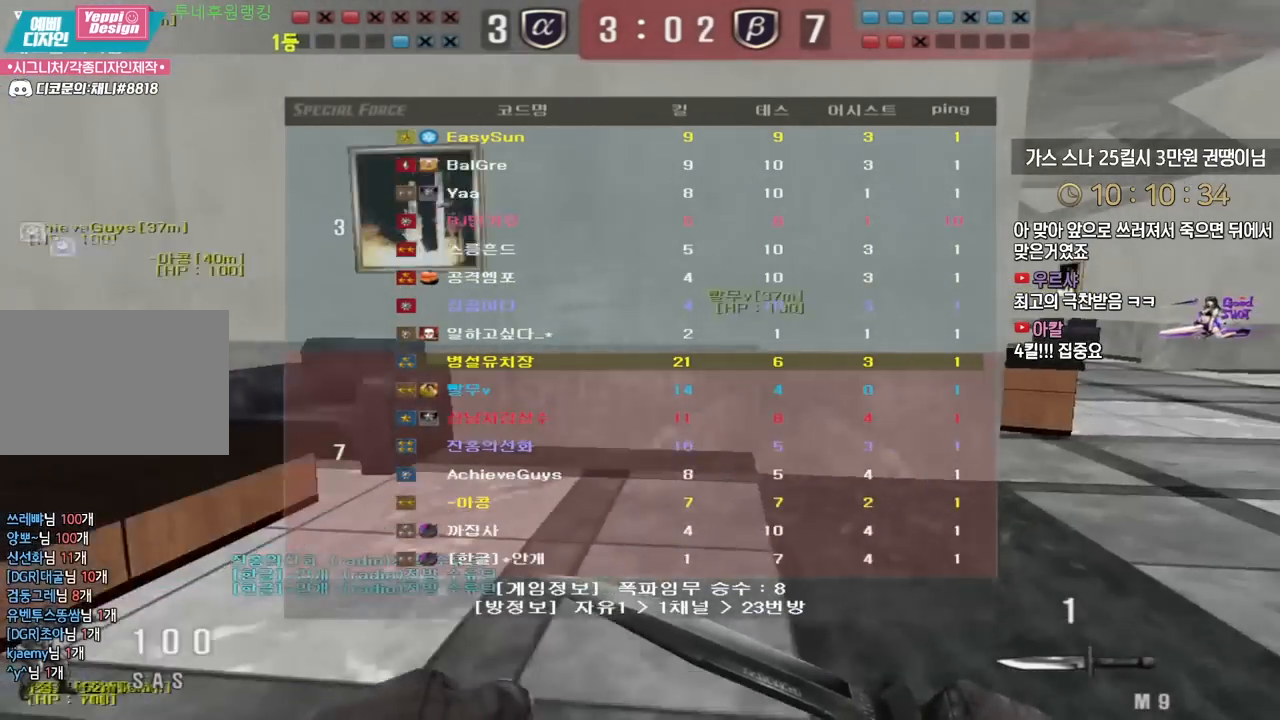
Gameplay with keyboard; each line is a JSON object with the keys held at the frame after it. "events" lists presses ("down") and releases ("up") of "a", "ctrl", "d", "e", "f", "q", "r", "s", "shift", "space", "tab" and "w" between this image and that frame as [ms after this image, input, new state], when the widget could be followed in between. No other keys are recorded. Mouse input is not recorded.
{"keys": ["d", "tab", "w"], "events": []}
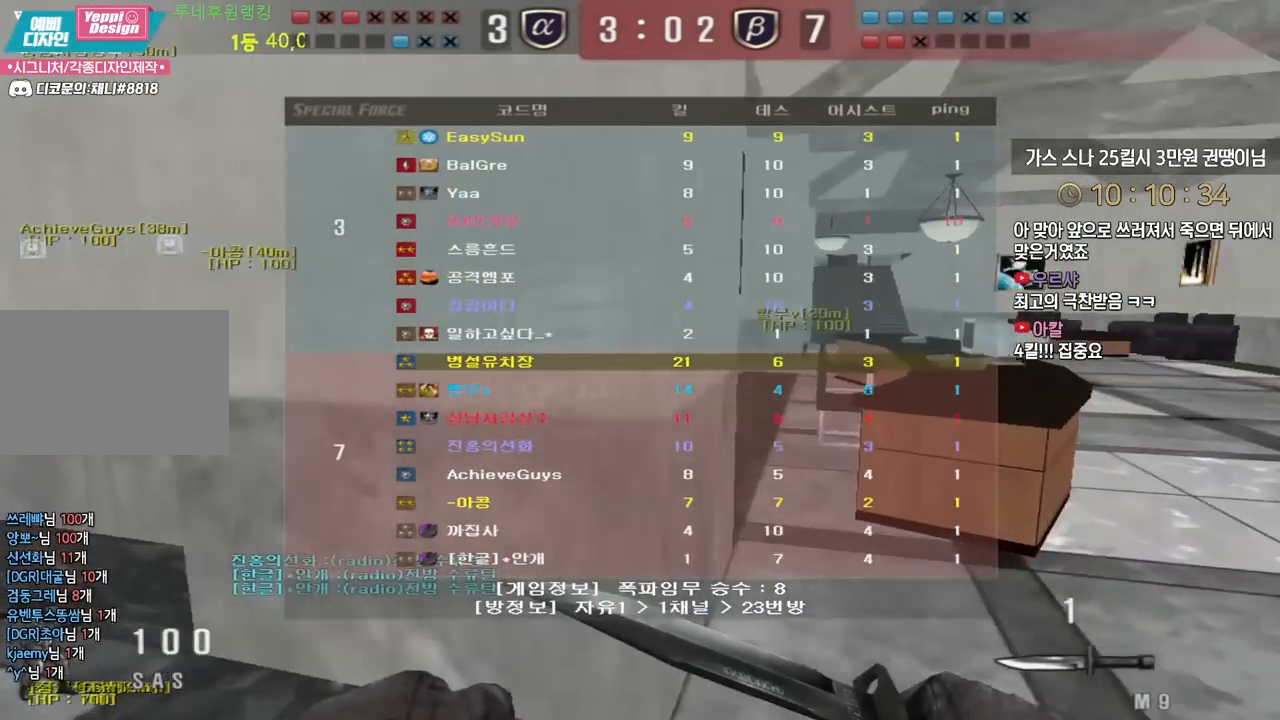
{"keys": ["d", "w"], "events": [[167, "space", "down"], [267, "space", "up"], [483, "tab", "up"]]}
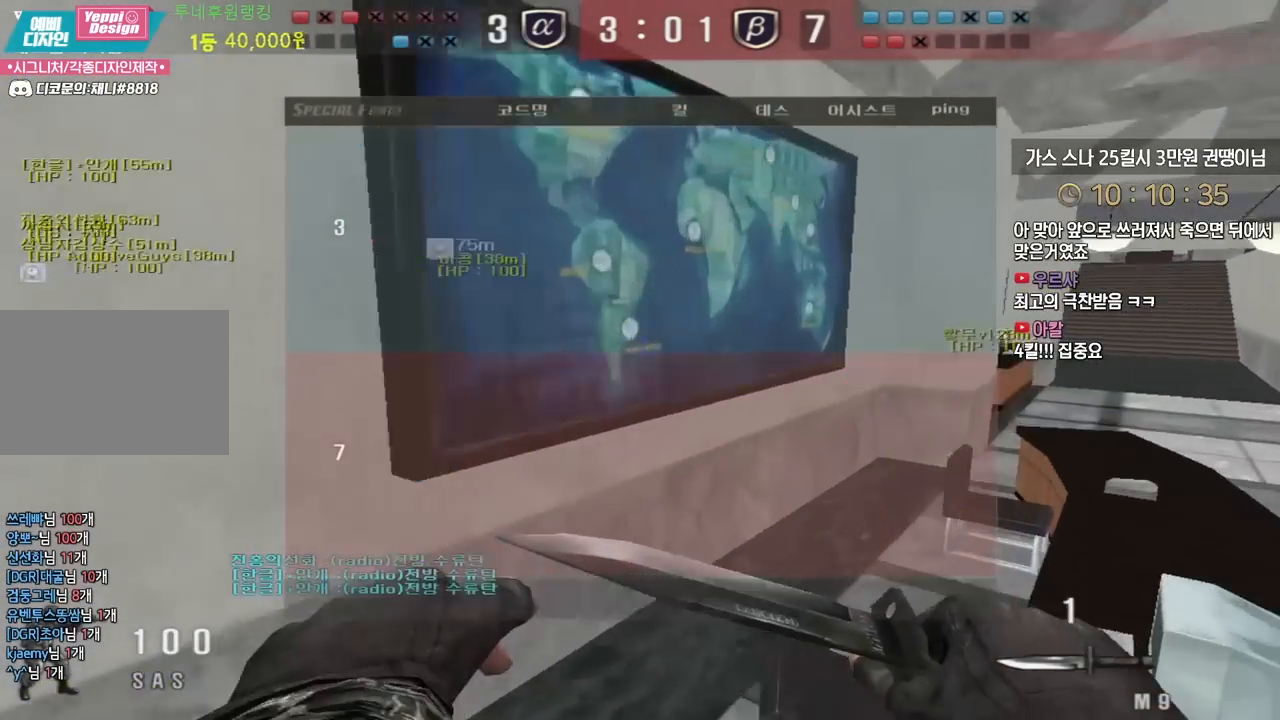
{"keys": ["d", "w"], "events": [[217, "space", "down"], [350, "space", "up"]]}
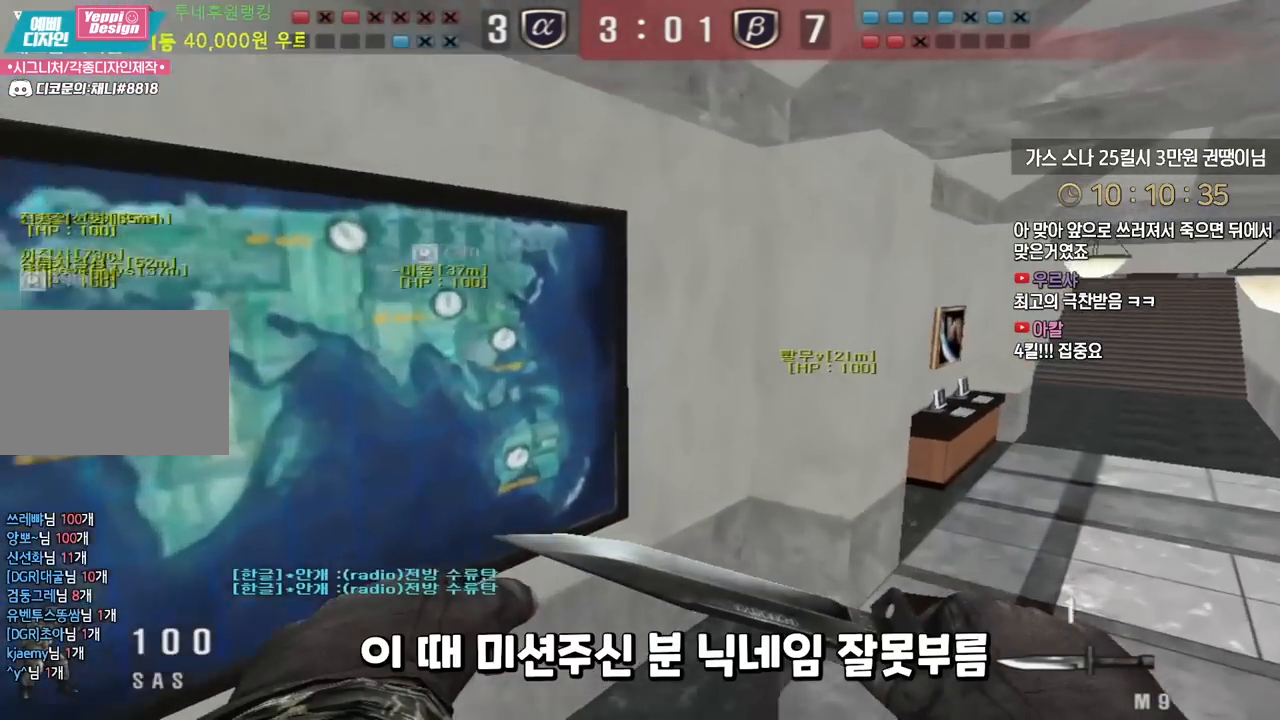
{"keys": ["d", "space", "w"], "events": [[467, "space", "down"]]}
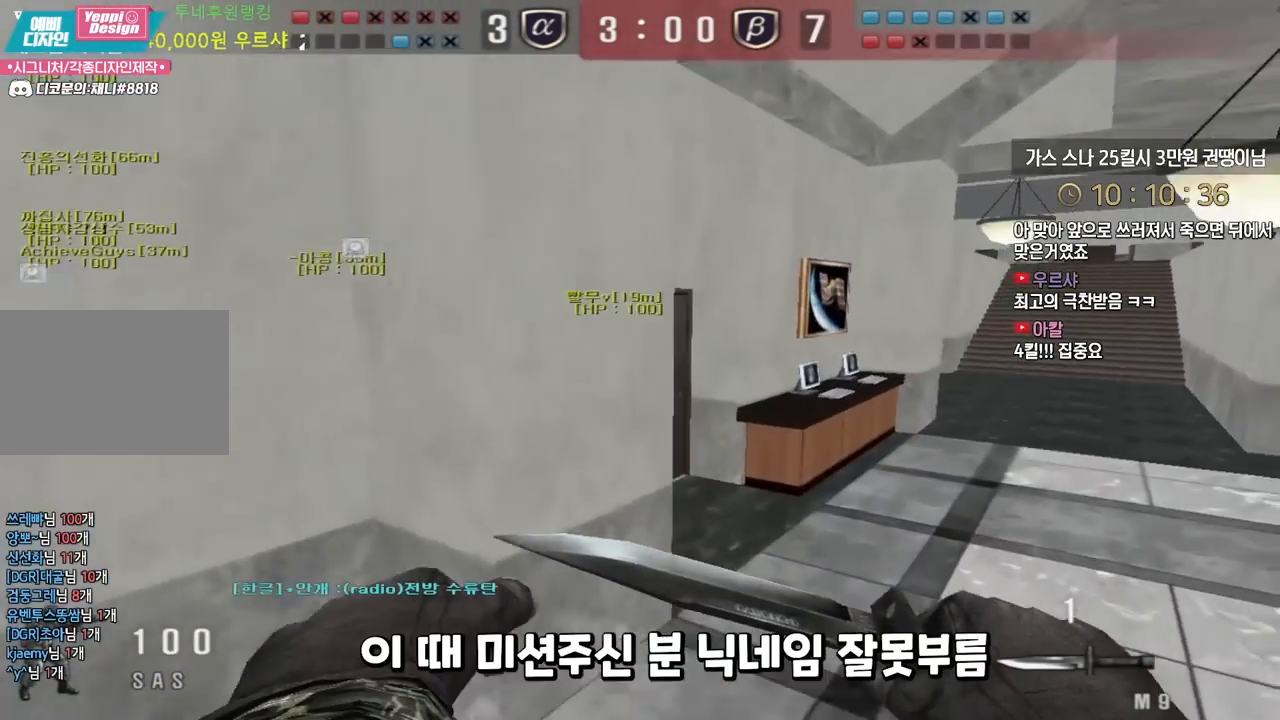
{"keys": ["d", "tab", "w"], "events": [[67, "space", "up"], [150, "tab", "down"]]}
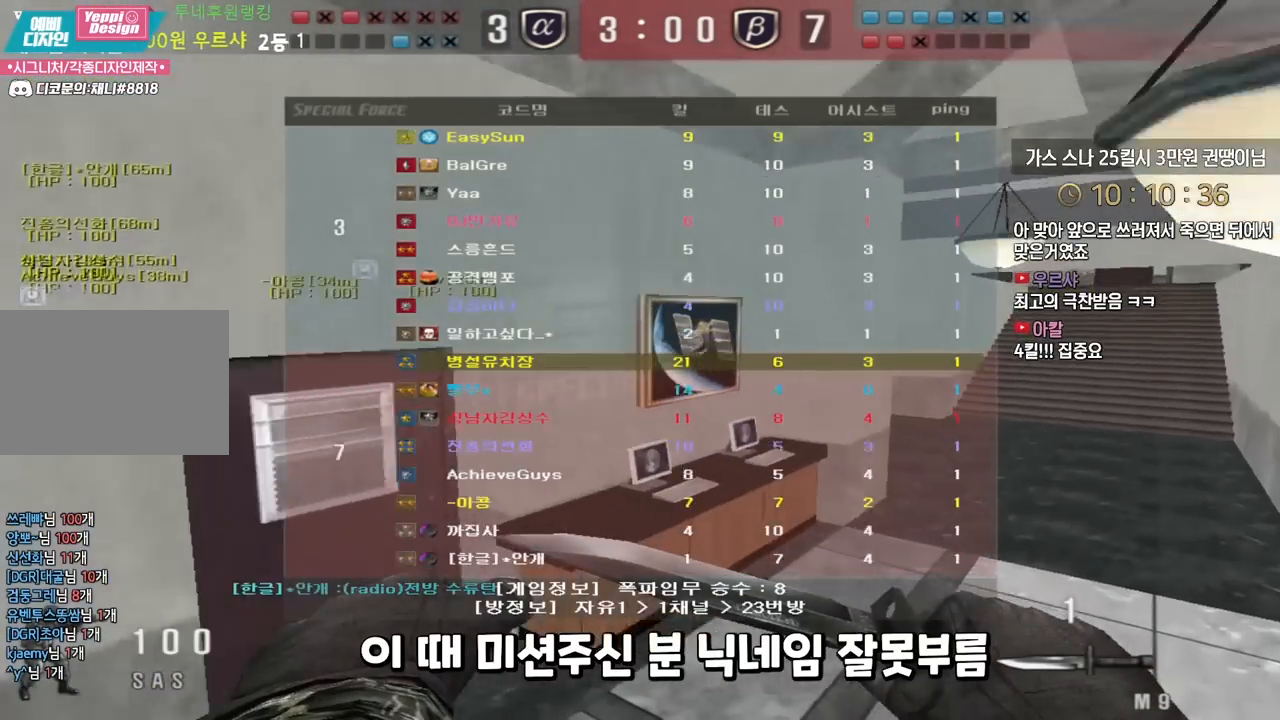
{"keys": ["d", "tab", "w"], "events": []}
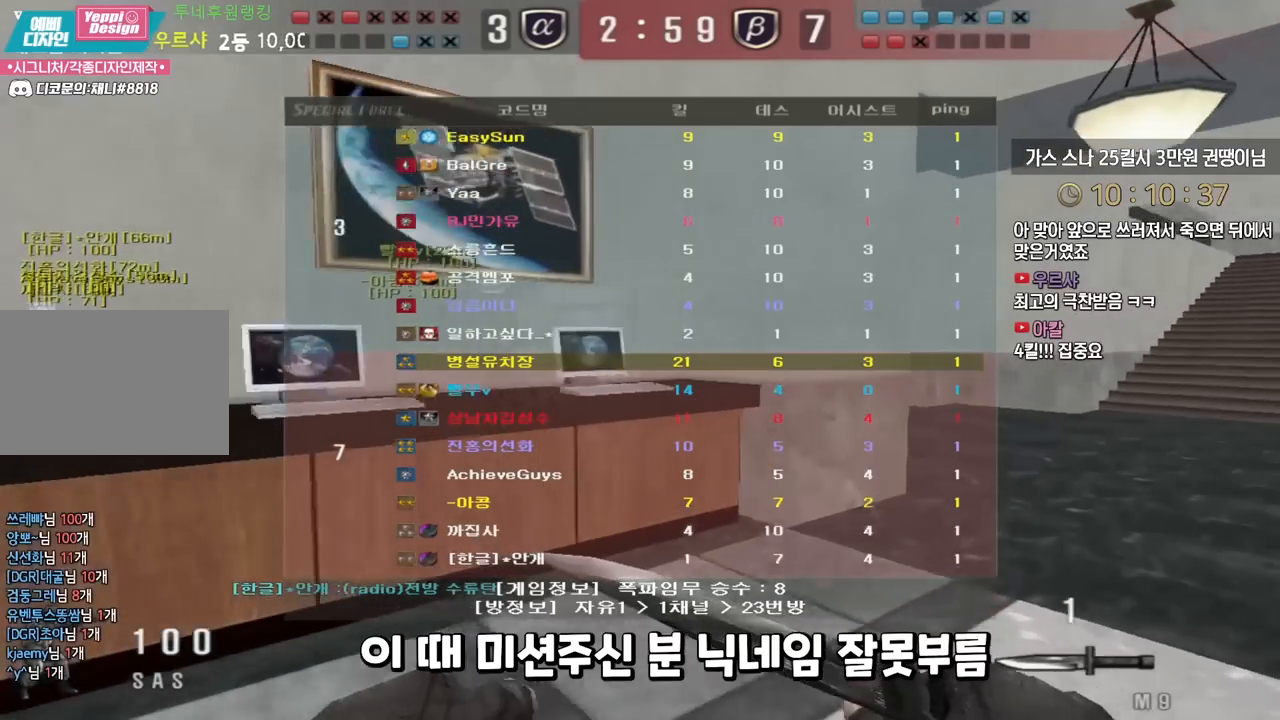
{"keys": ["d", "tab", "w"], "events": []}
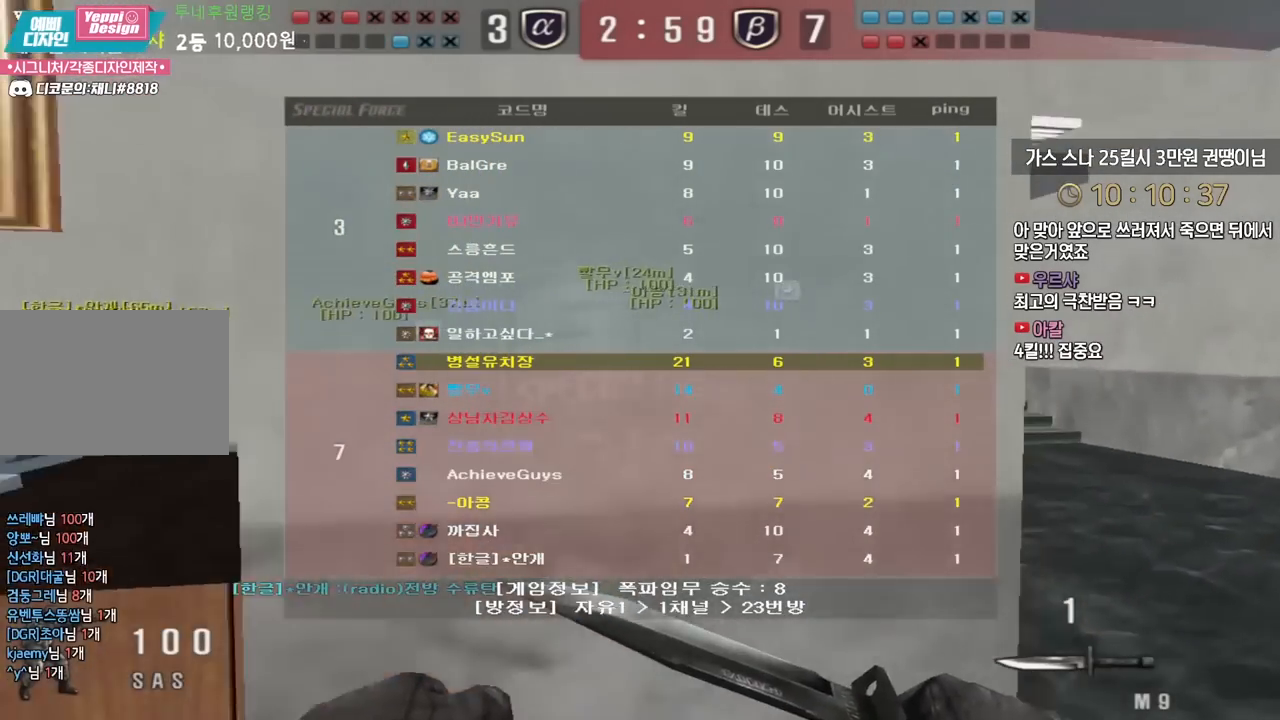
{"keys": ["d", "tab", "w"], "events": []}
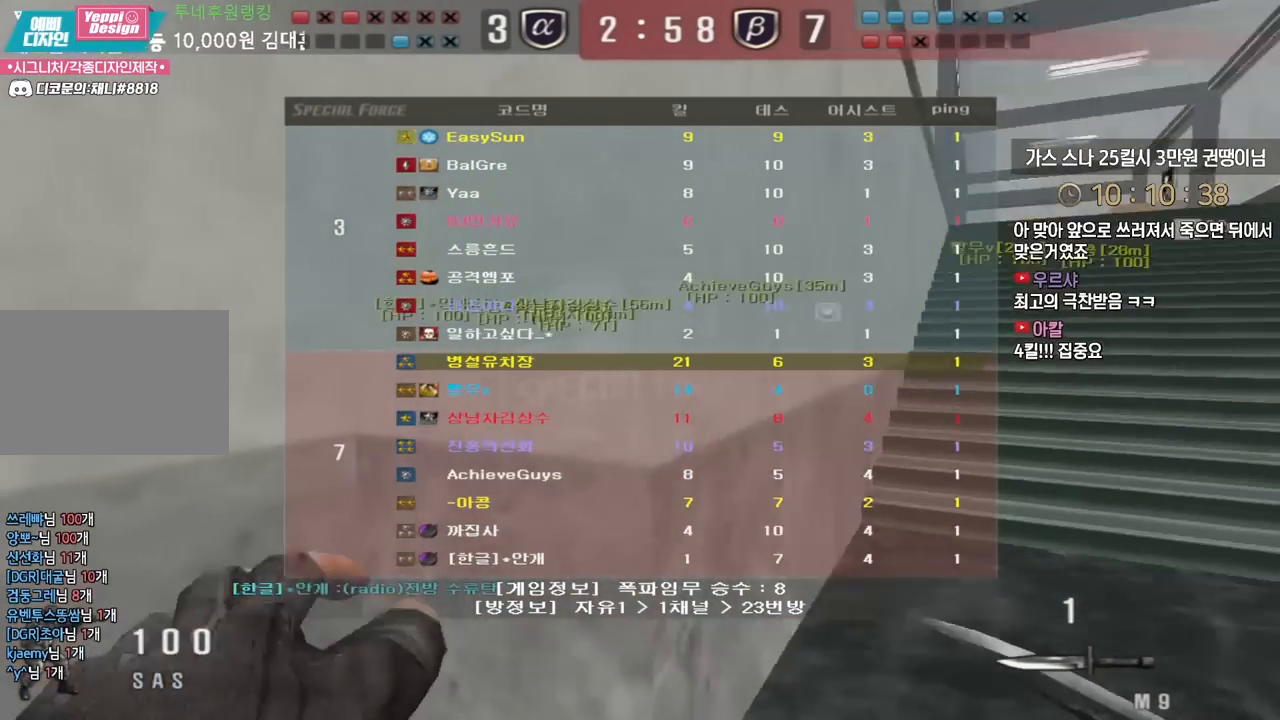
{"keys": ["d", "w"], "events": [[317, "tab", "up"]]}
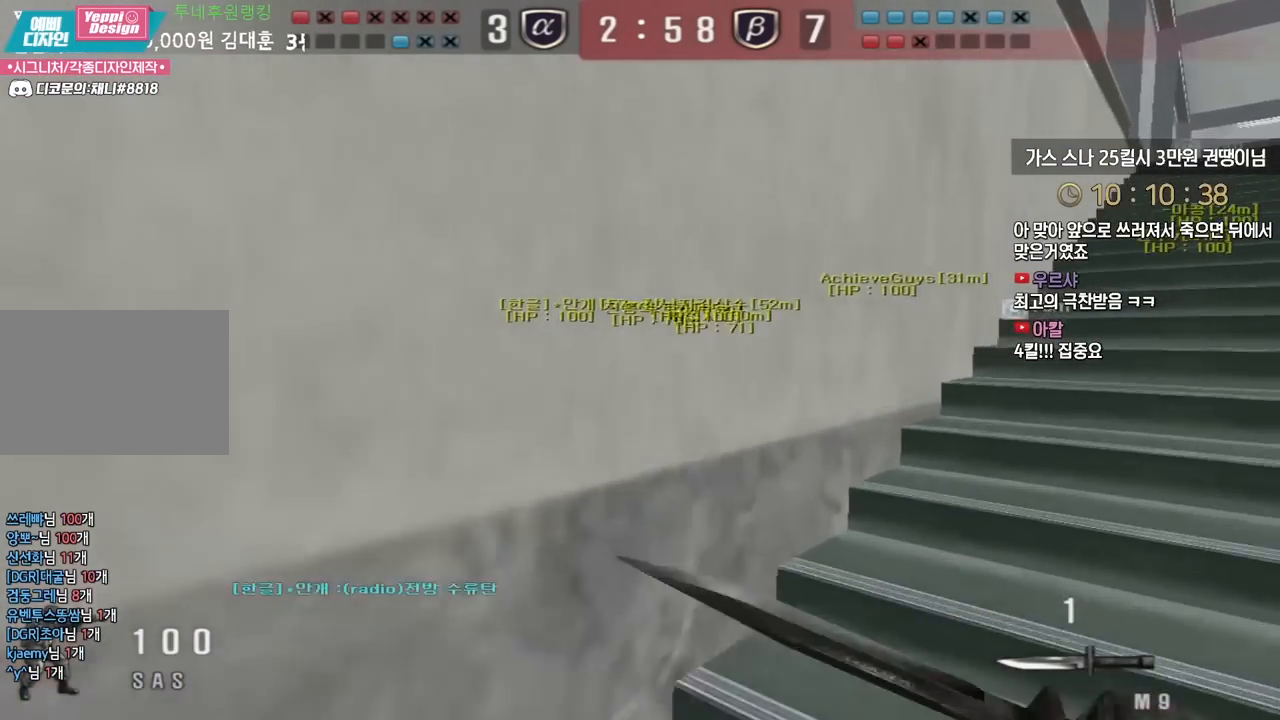
{"keys": ["d", "w"], "events": []}
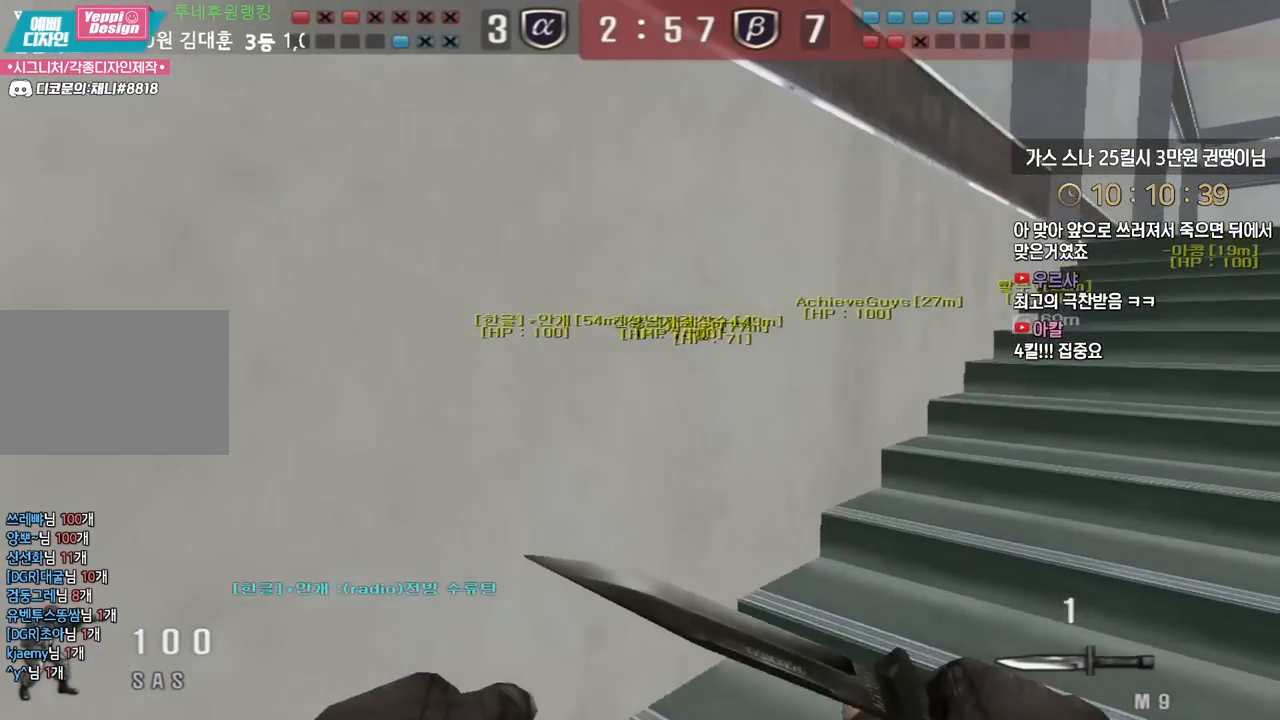
{"keys": ["d", "w"], "events": []}
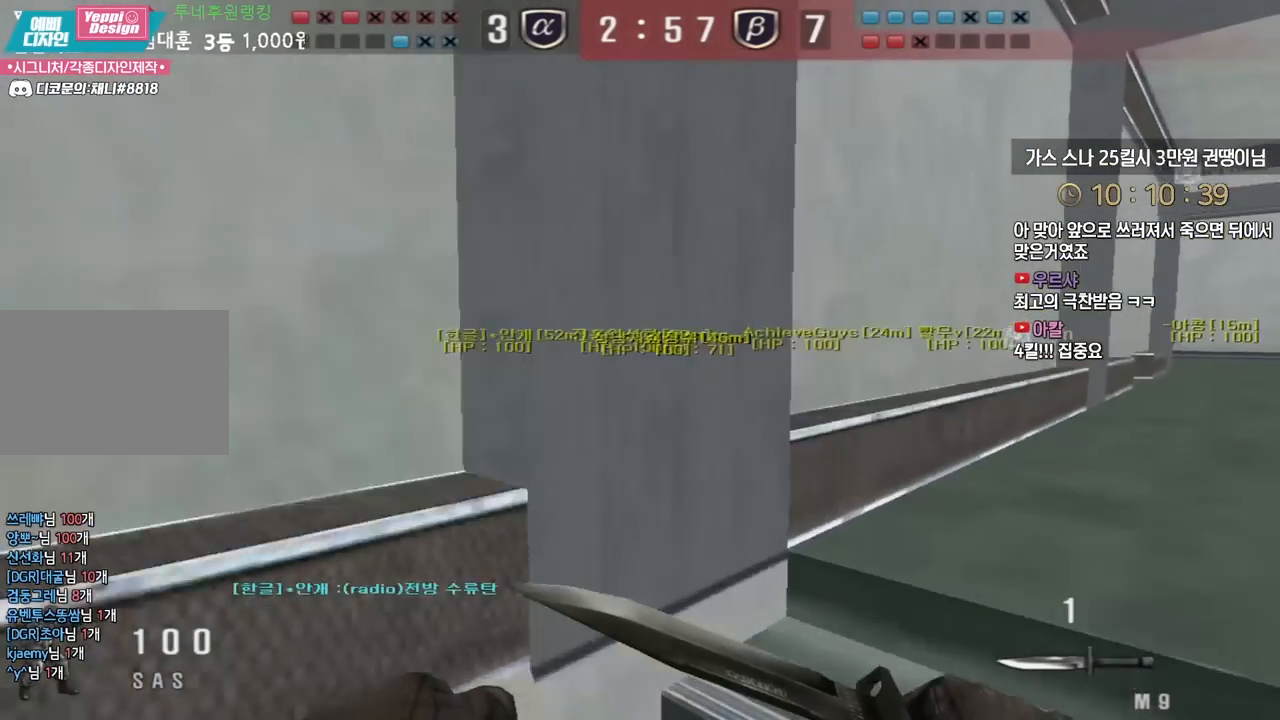
{"keys": ["d", "w"], "events": []}
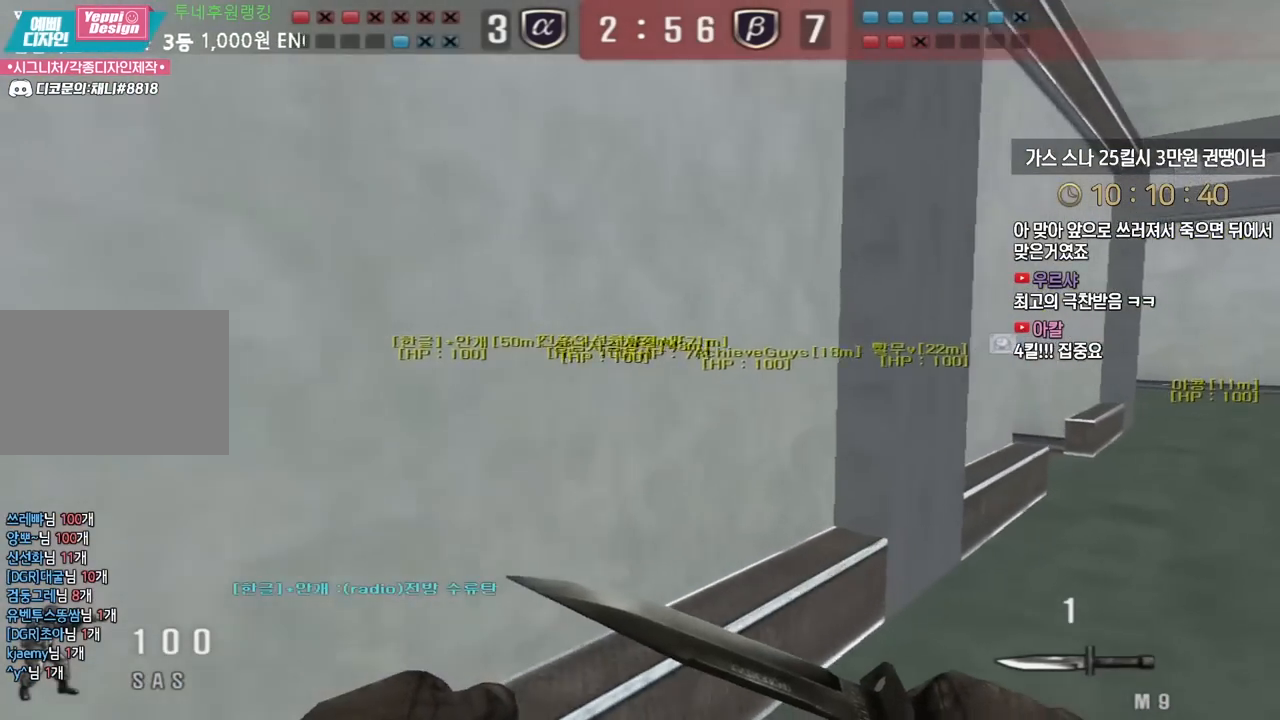
{"keys": ["d", "w"], "events": []}
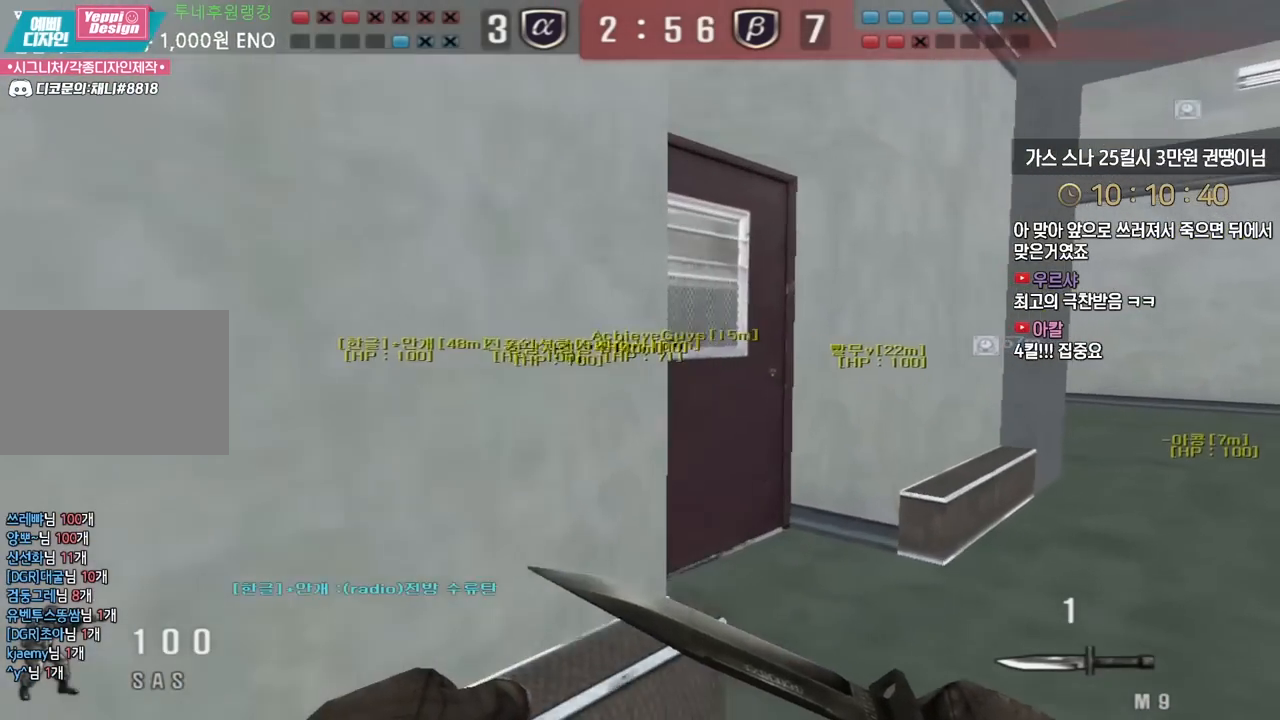
{"keys": ["d", "w"], "events": []}
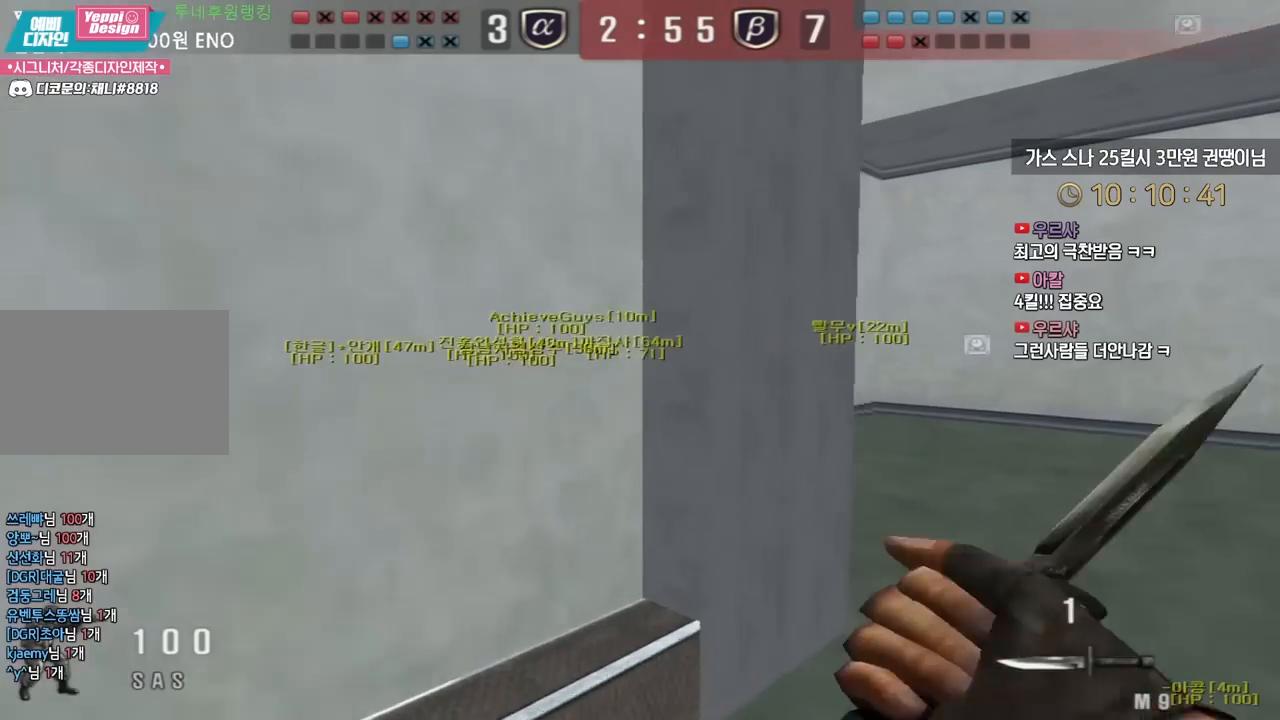
{"keys": ["a", "w"], "events": [[133, "ctrl", "down"], [167, "d", "up"], [167, "space", "down"], [167, "w", "up"], [233, "ctrl", "up"], [267, "space", "up"], [333, "a", "down"], [333, "w", "down"]]}
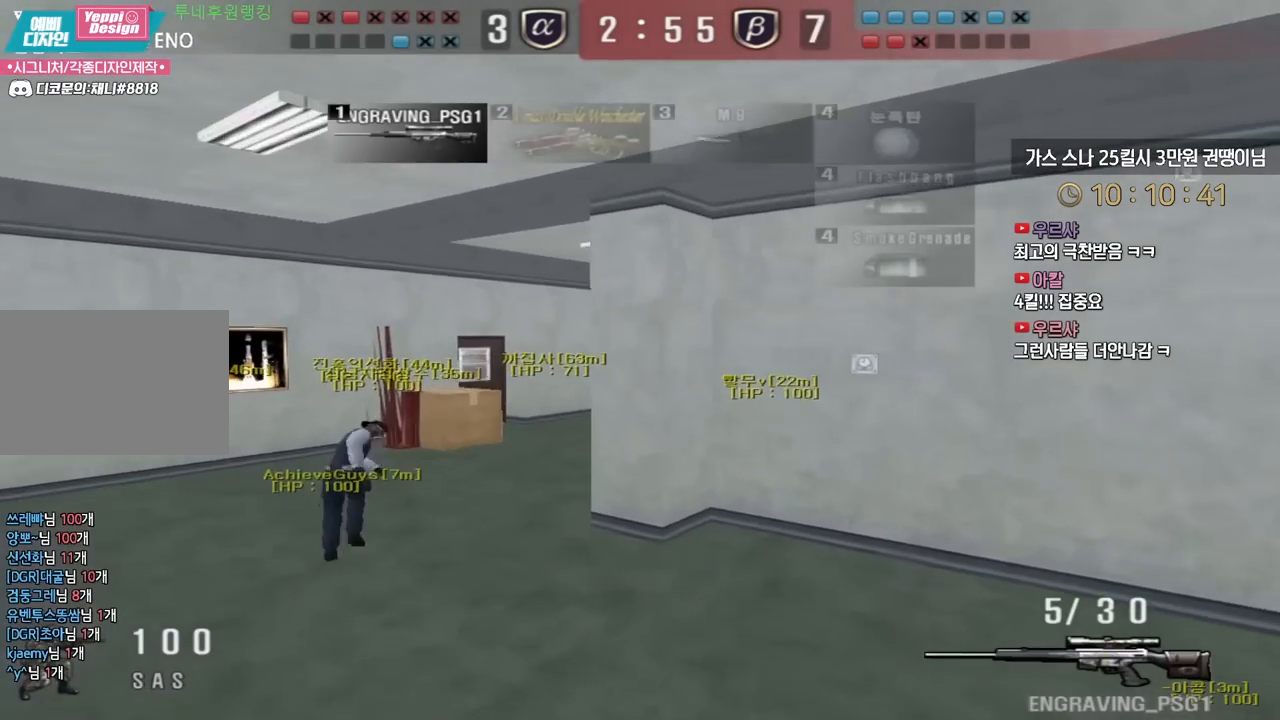
{"keys": [], "events": [[400, "ctrl", "down"], [417, "a", "up"], [417, "space", "down"], [417, "w", "up"], [433, "ctrl", "up"], [467, "space", "up"]]}
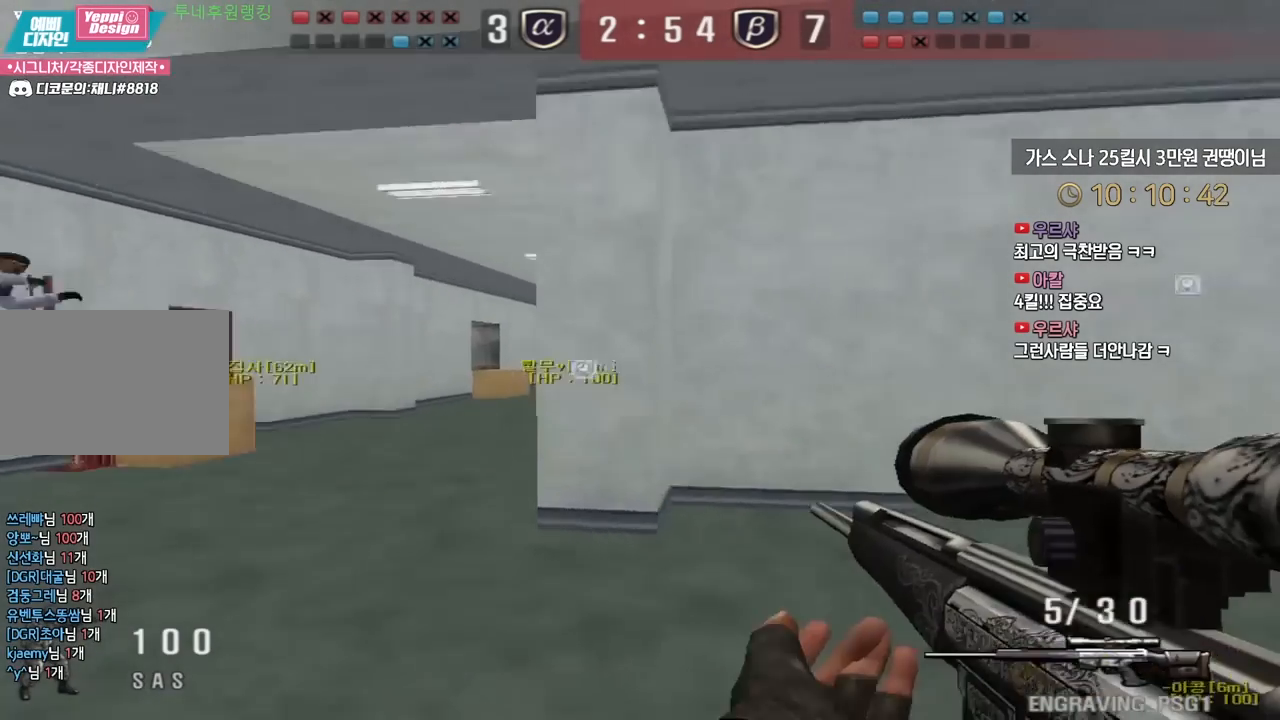
{"keys": [], "events": []}
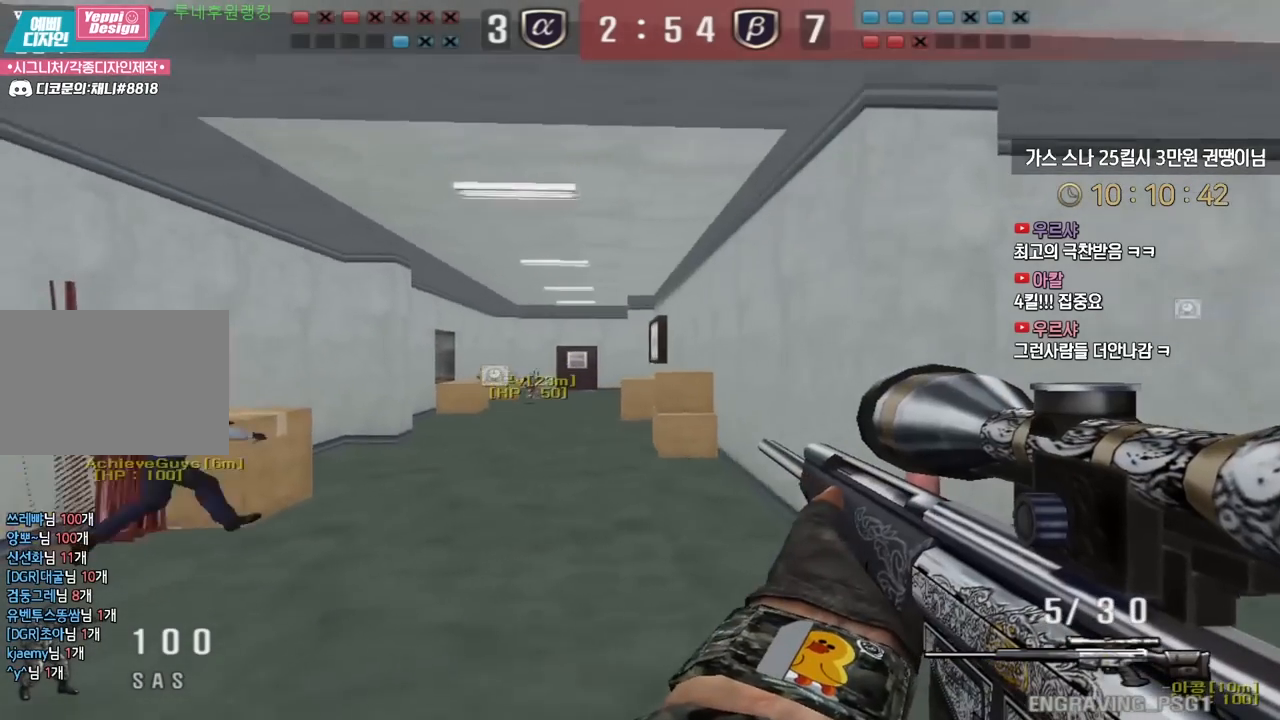
{"keys": ["ctrl"], "events": [[83, "a", "down"], [100, "w", "down"], [250, "ctrl", "down"], [283, "a", "up"], [283, "w", "up"], [367, "ctrl", "up"], [367, "w", "down"], [383, "a", "down"], [450, "a", "up"], [450, "ctrl", "down"], [467, "w", "up"]]}
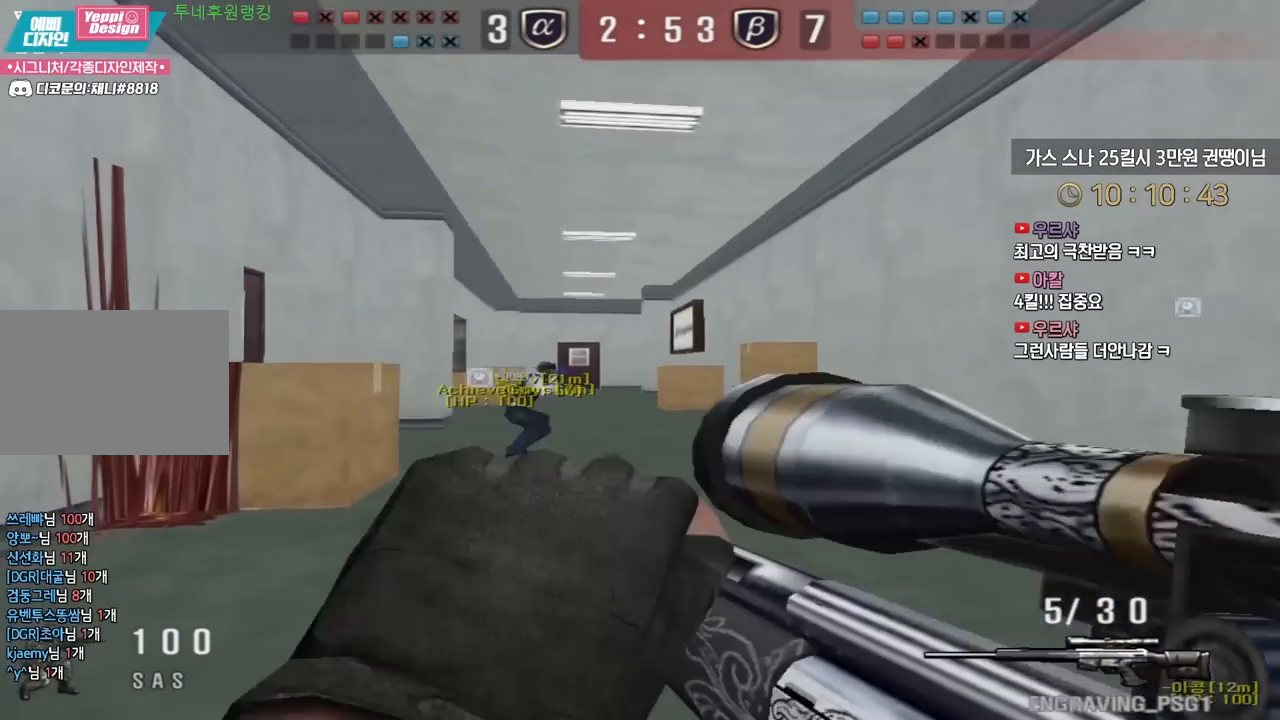
{"keys": ["a", "w"], "events": [[67, "a", "down"], [67, "ctrl", "up"], [67, "w", "down"], [150, "ctrl", "down"], [167, "a", "up"], [167, "w", "up"], [250, "a", "down"], [250, "w", "down"], [267, "ctrl", "up"], [350, "ctrl", "down"], [367, "a", "up"], [367, "w", "up"], [417, "w", "down"], [450, "a", "down"], [450, "ctrl", "up"]]}
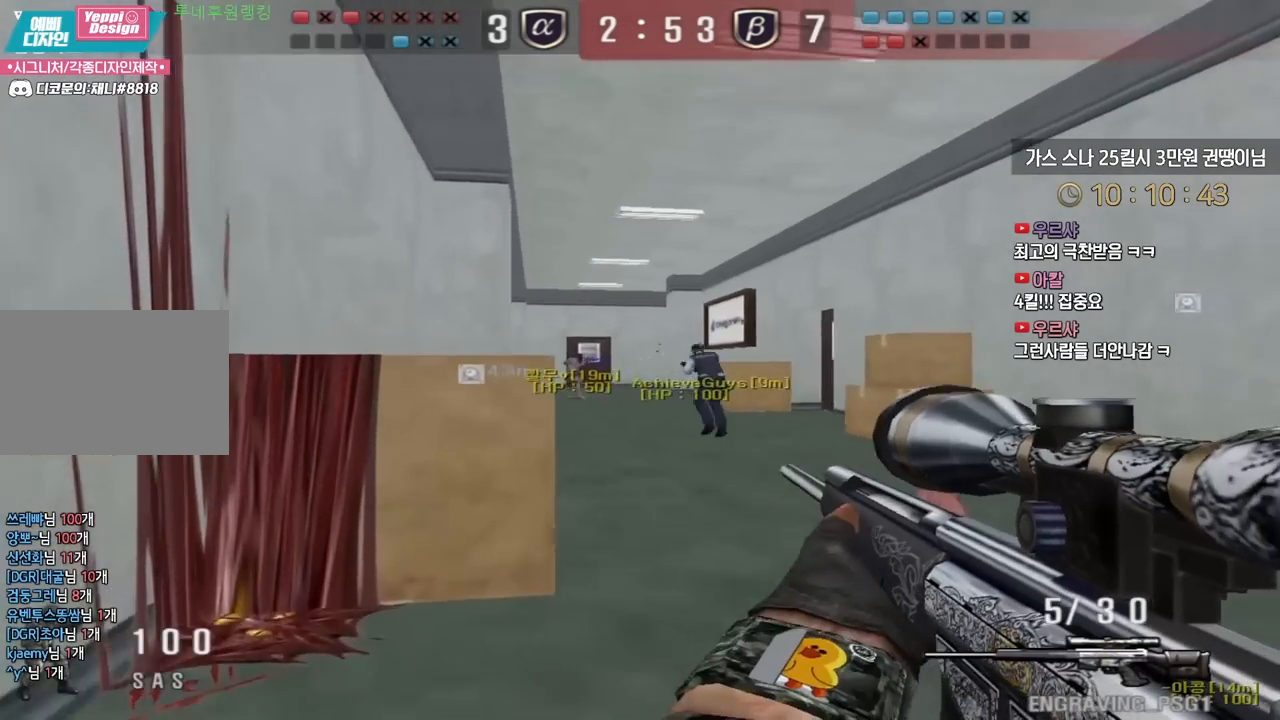
{"keys": ["shift"], "events": [[100, "shift", "down"], [133, "a", "up"], [133, "w", "up"], [283, "a", "down"], [300, "w", "down"], [483, "a", "up"], [483, "w", "up"]]}
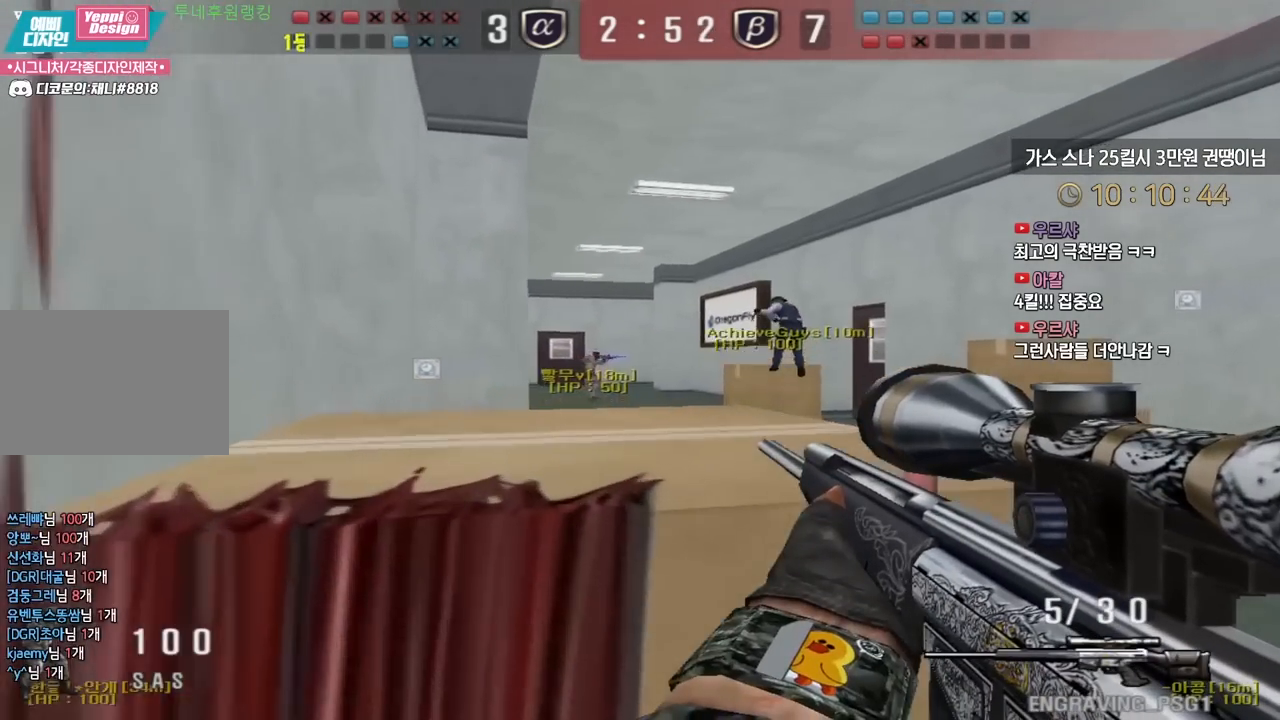
{"keys": ["shift"], "events": []}
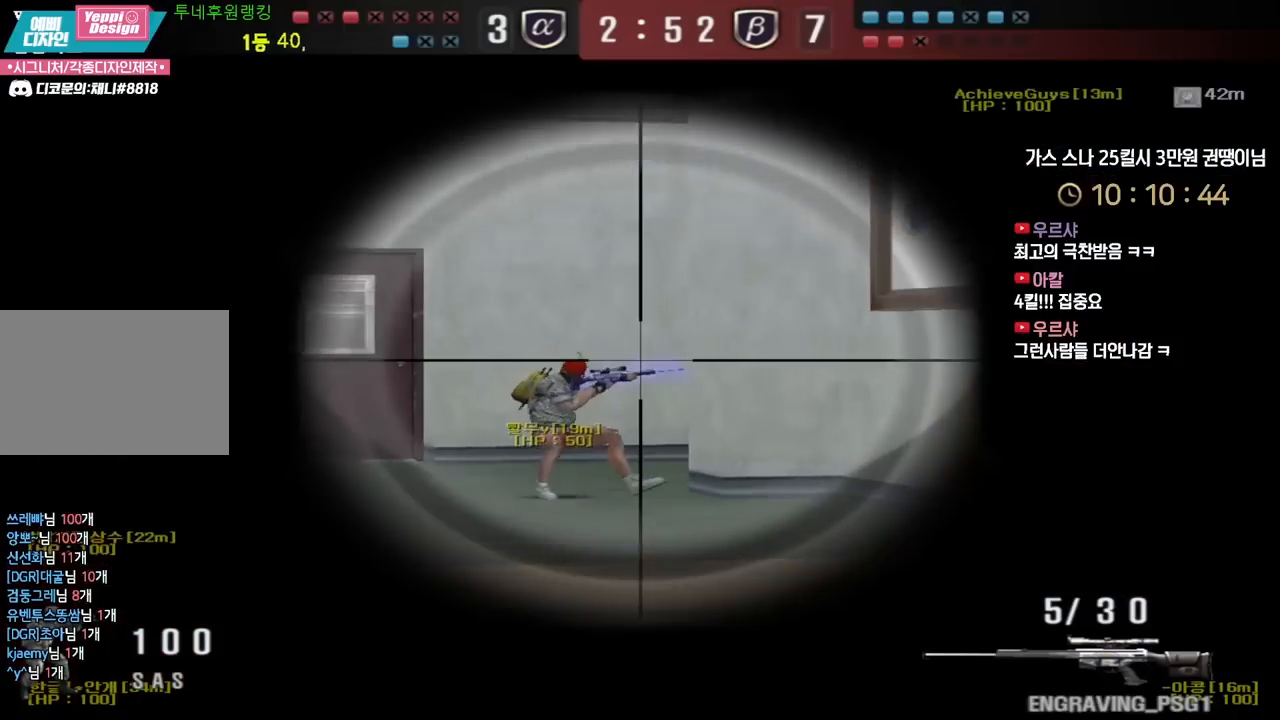
{"keys": ["a", "w"], "events": [[33, "w", "down"], [167, "d", "down"], [350, "d", "up"], [383, "a", "down"], [417, "shift", "up"]]}
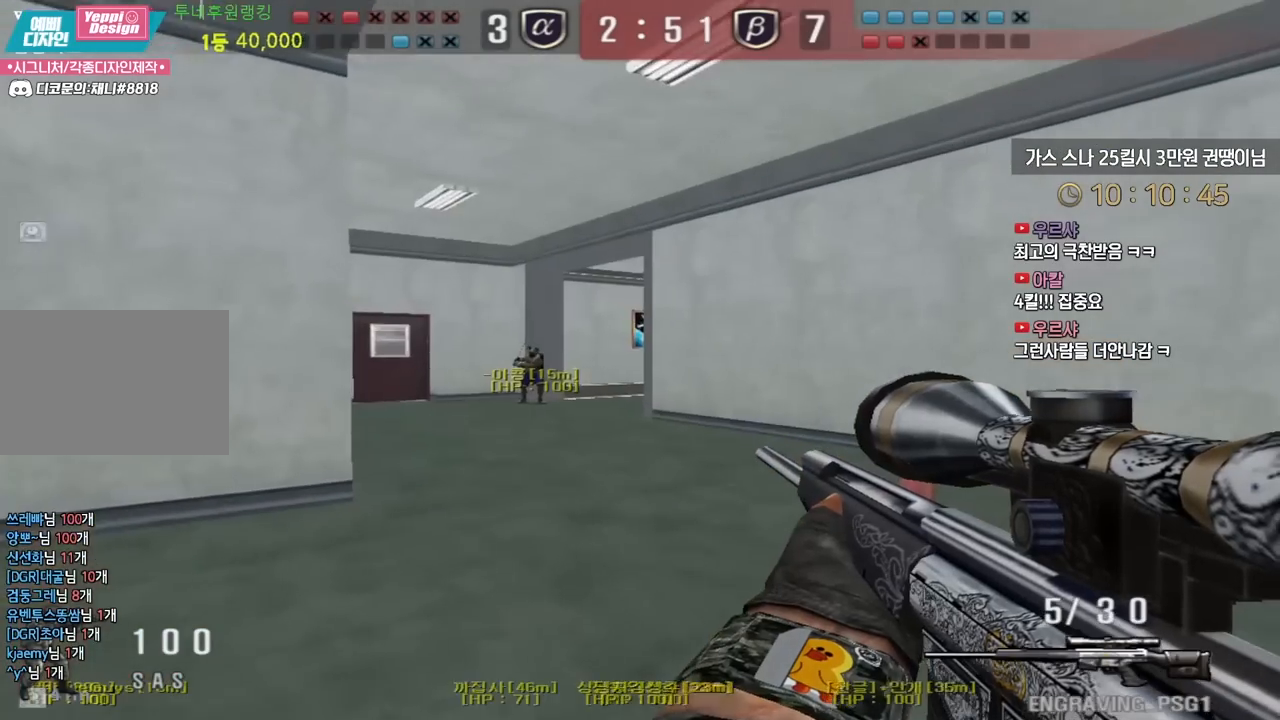
{"keys": ["a", "w"], "events": [[50, "a", "up"], [50, "shift", "down"], [83, "space", "down"], [83, "w", "up"], [100, "shift", "up"], [133, "space", "up"], [150, "a", "down"], [150, "w", "down"]]}
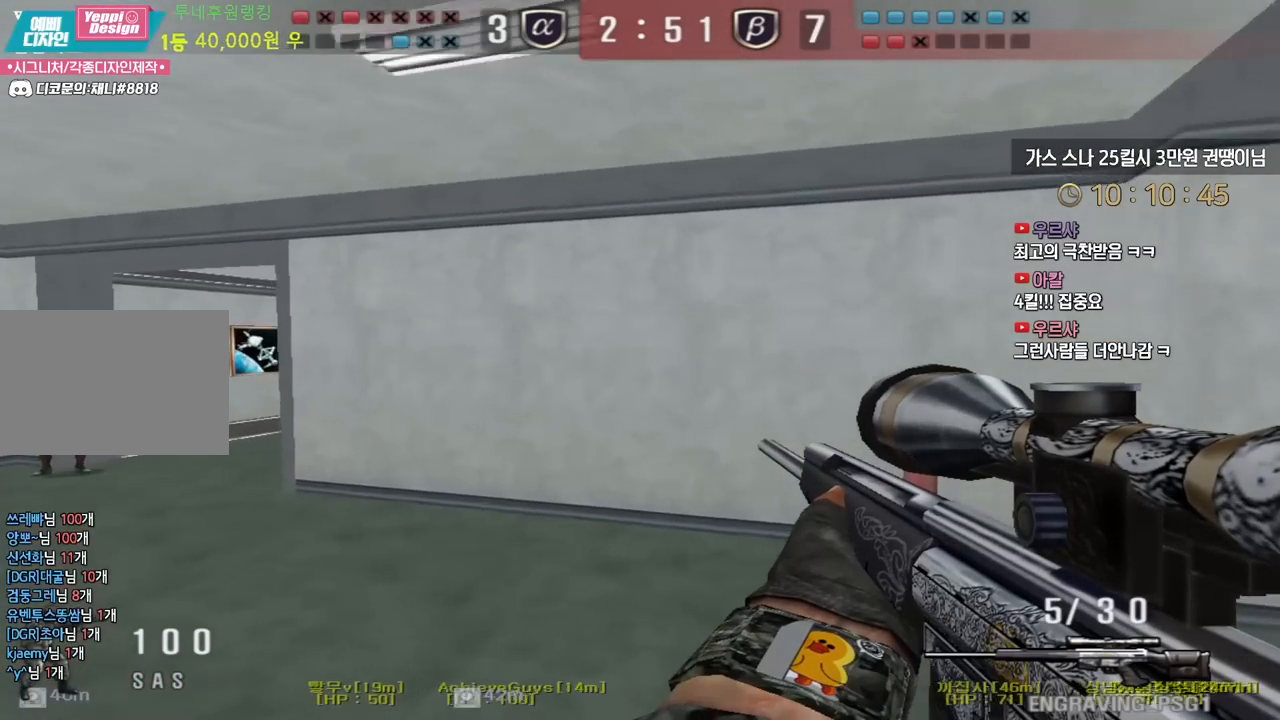
{"keys": [], "events": [[350, "ctrl", "down"], [383, "a", "up"], [383, "w", "up"], [400, "ctrl", "up"], [400, "space", "down"], [450, "space", "up"]]}
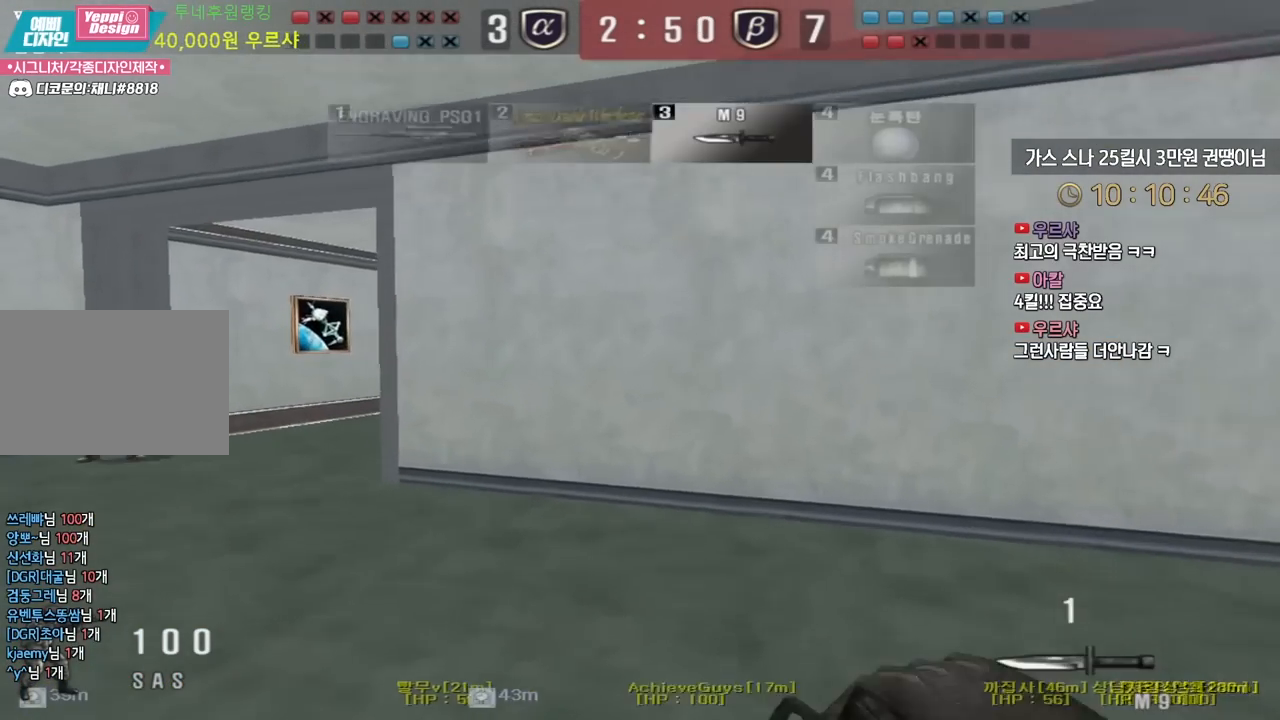
{"keys": ["a", "w"], "events": [[450, "a", "down"], [467, "w", "down"]]}
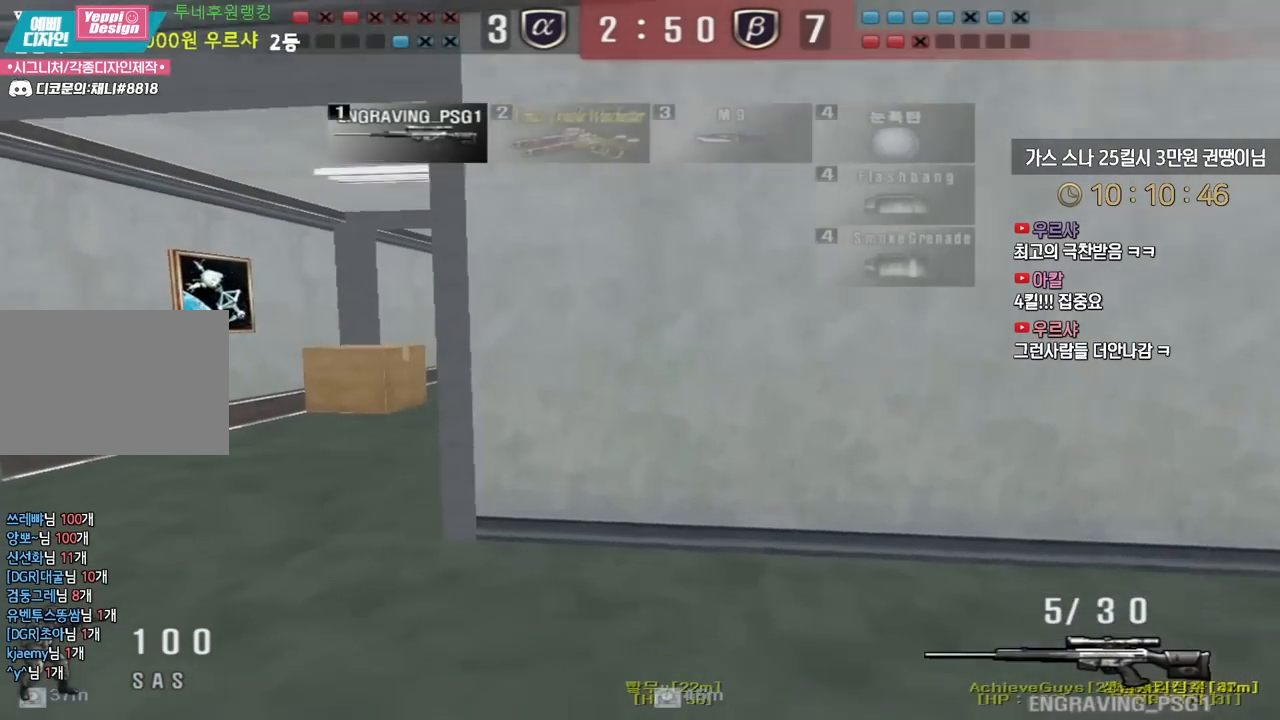
{"keys": ["a", "w"], "events": [[117, "ctrl", "down"], [133, "a", "up"], [133, "w", "up"], [150, "ctrl", "up"], [150, "space", "down"], [200, "space", "up"], [217, "a", "down"], [217, "w", "down"]]}
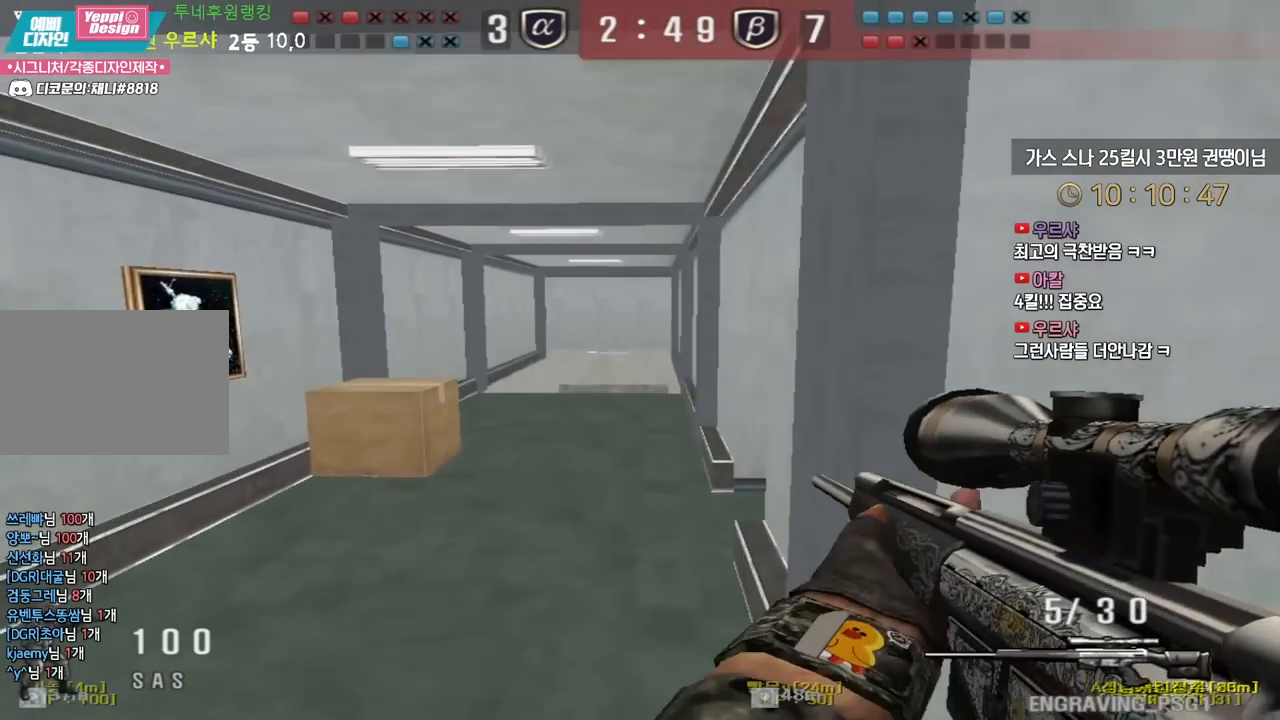
{"keys": [], "events": [[67, "a", "up"], [133, "d", "down"], [383, "ctrl", "down"], [417, "d", "up"], [417, "w", "up"], [433, "ctrl", "up"], [433, "space", "down"], [467, "space", "up"]]}
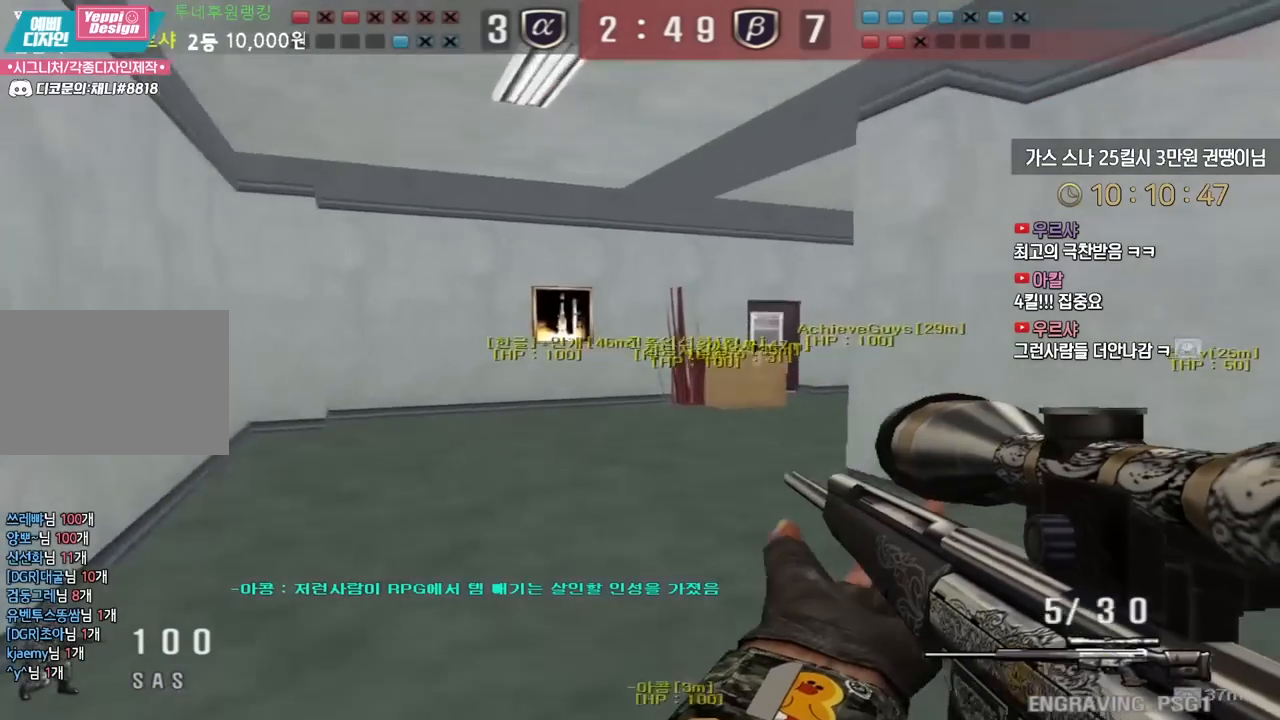
{"keys": ["a", "w"], "events": [[183, "a", "down"], [200, "w", "down"]]}
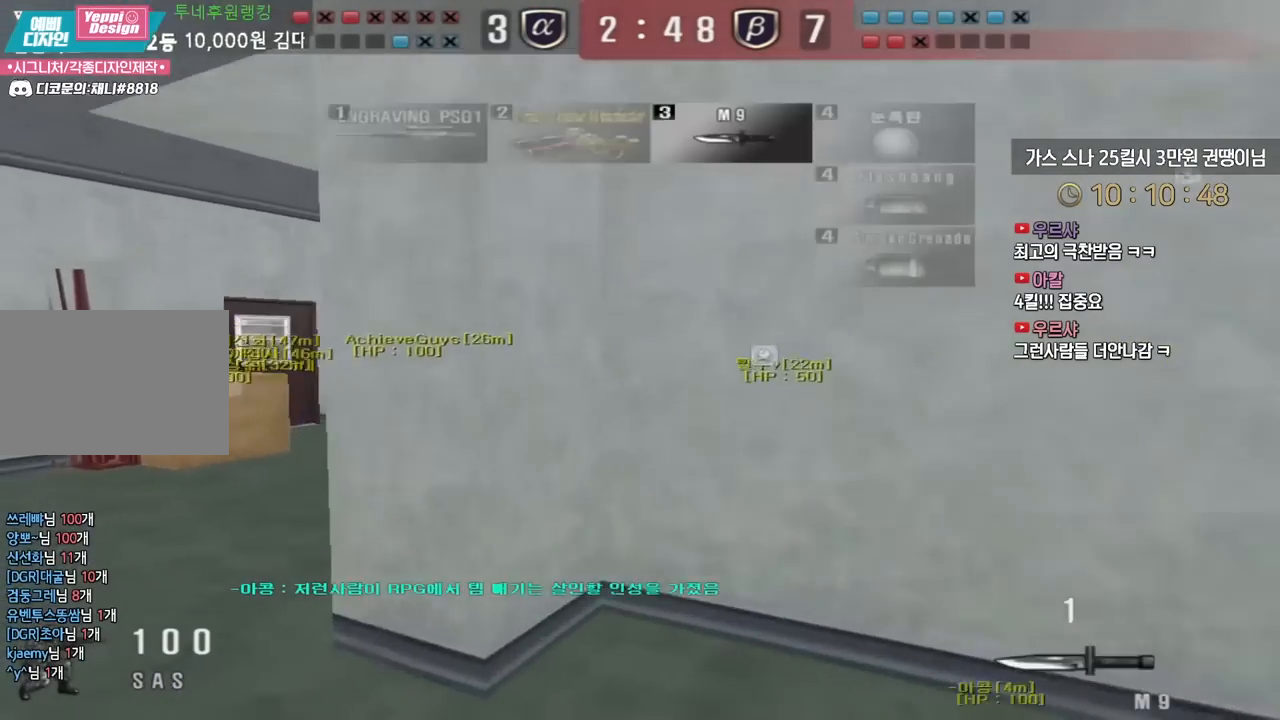
{"keys": [], "events": [[133, "ctrl", "down"], [167, "a", "up"], [167, "space", "down"], [167, "w", "up"], [200, "ctrl", "up"], [200, "space", "up"]]}